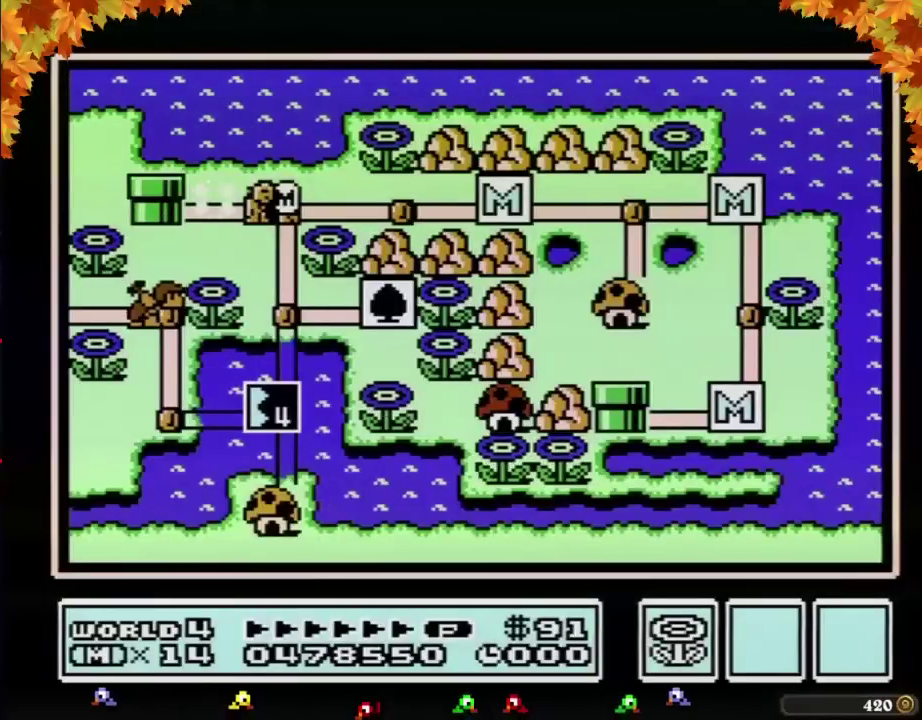
Gameplay with a controller (Nintendo layout); each line is a JSON object with the inputs held at the frame after it. "events" lists button and stick changes between this image and that frame as [ms after this image, input, new state], when the widget could be followed in between. Not read: L3 R3.
{"buttons": ["DPAD_DOWN"], "events": [[117, "DPAD_DOWN", "down"]]}
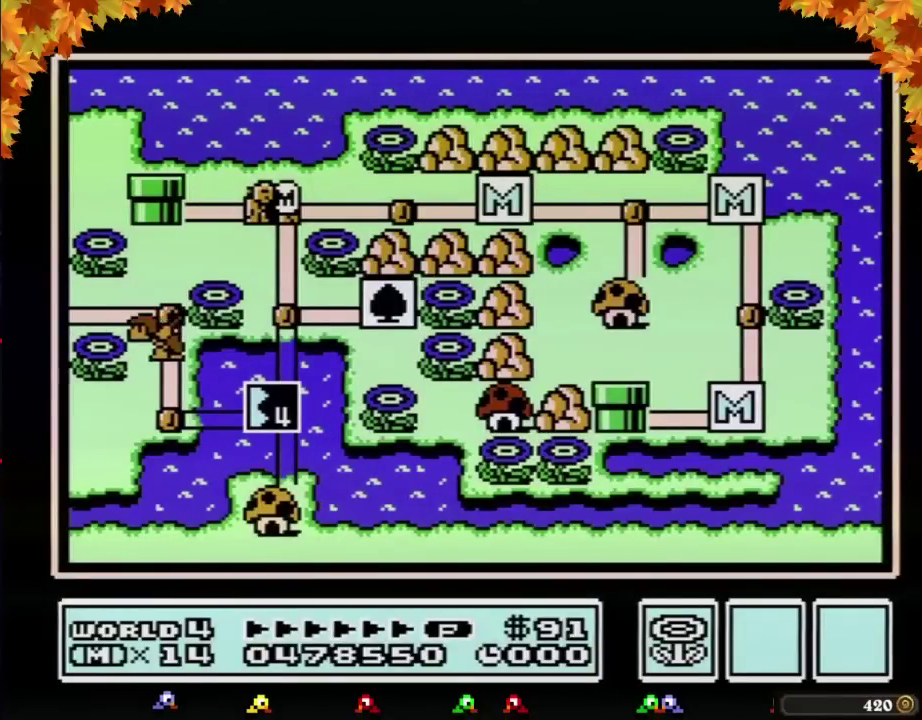
{"buttons": ["DPAD_DOWN"]}
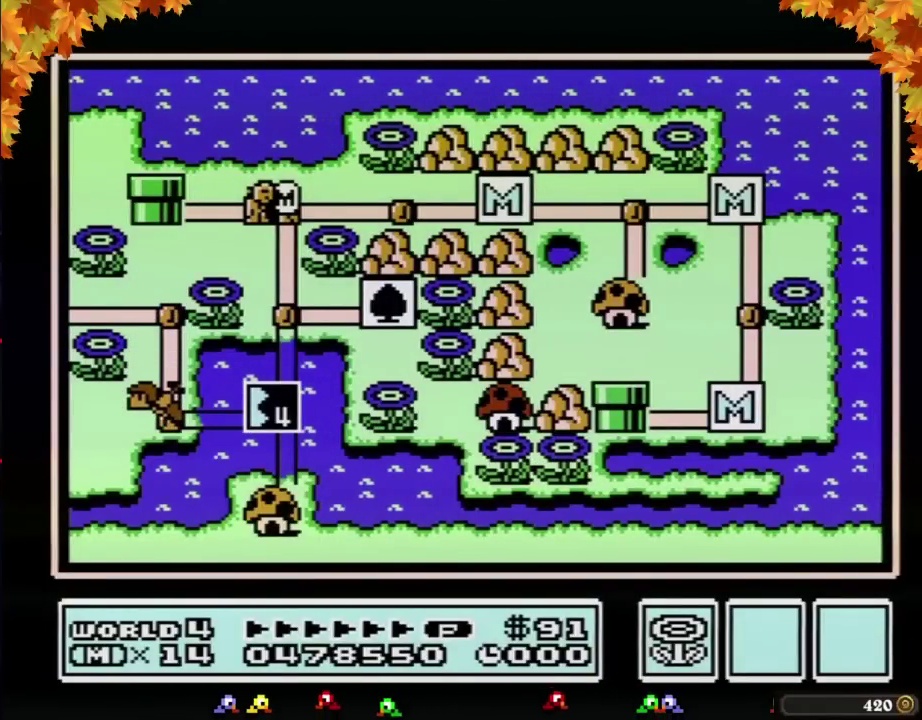
{"buttons": ["DPAD_DOWN"]}
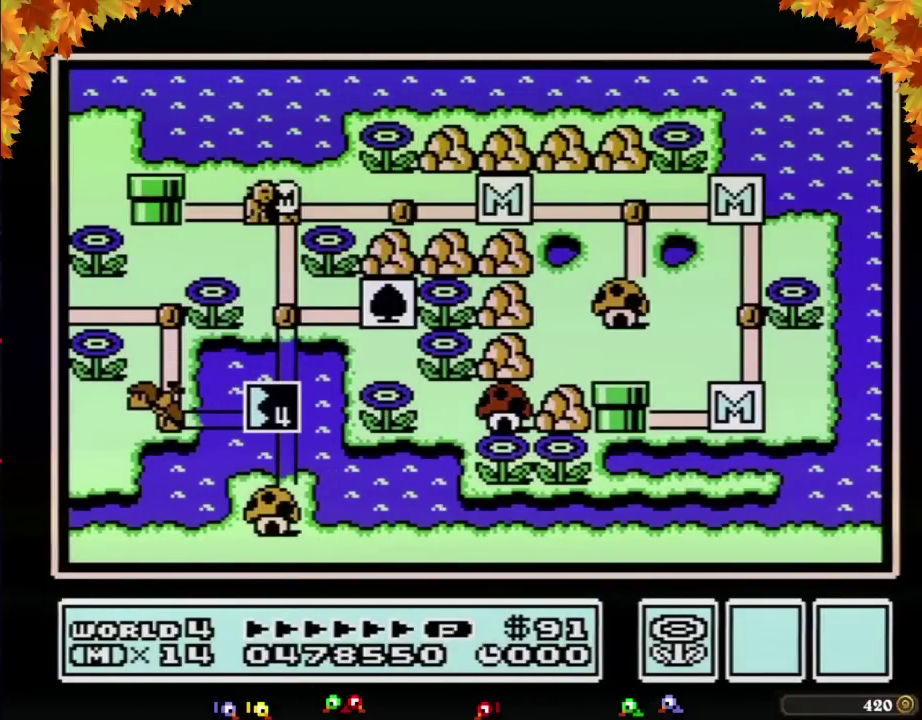
{"buttons": ["DPAD_DOWN"]}
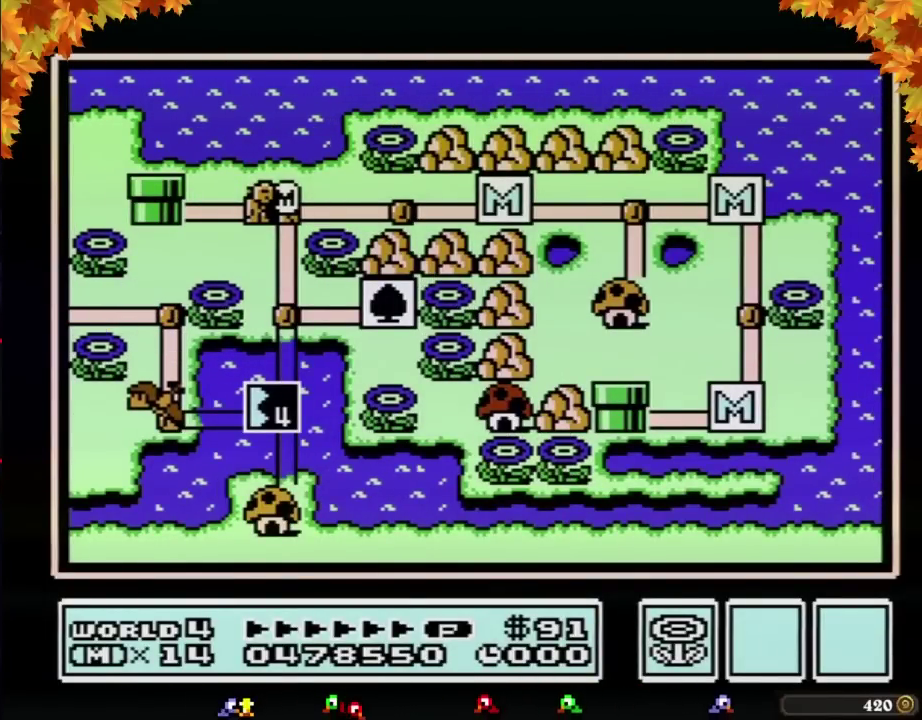
{"buttons": ["DPAD_DOWN"]}
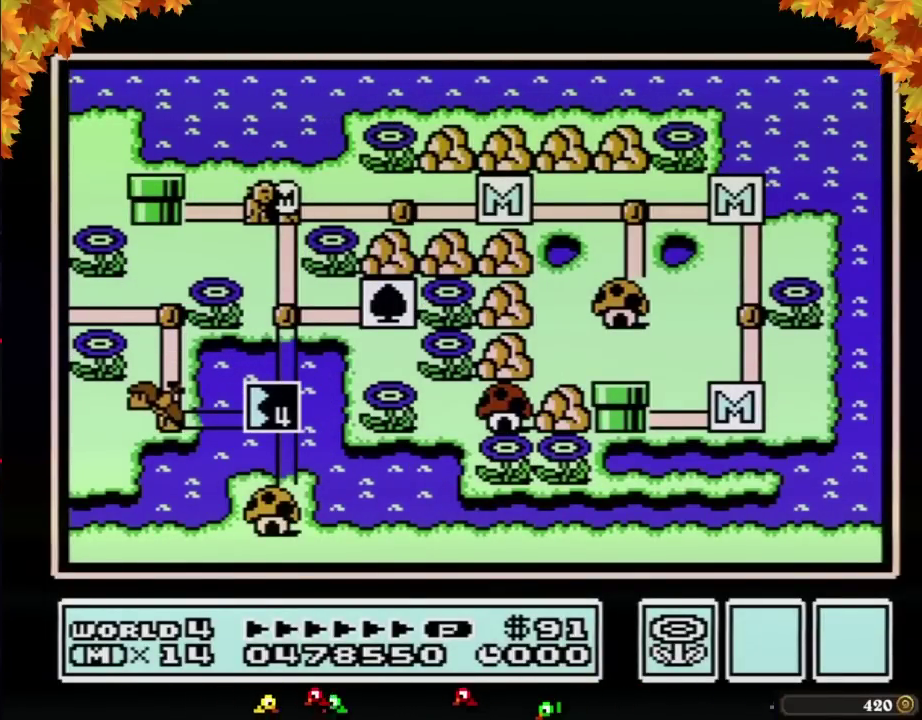
{"buttons": [], "events": [[467, "DPAD_DOWN", "up"]]}
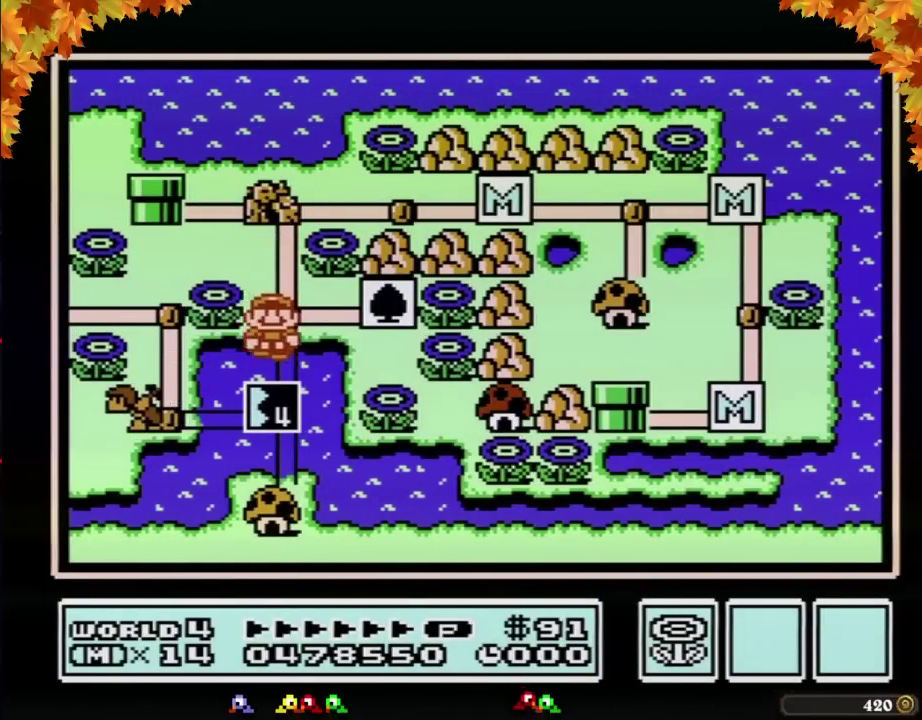
{"buttons": ["DPAD_DOWN"], "events": [[17, "DPAD_DOWN", "down"]]}
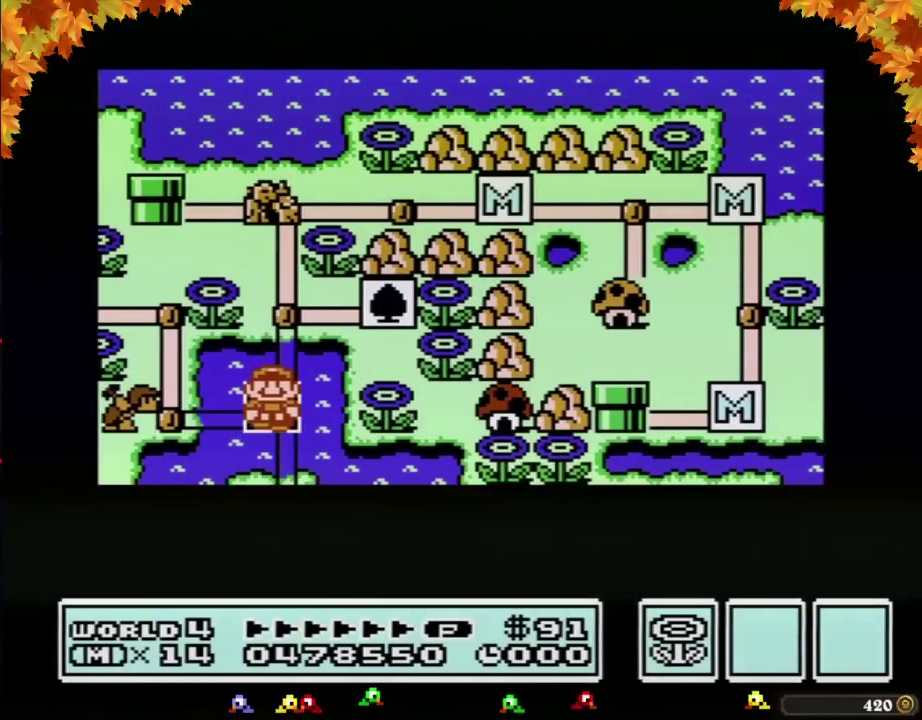
{"buttons": ["DPAD_DOWN"]}
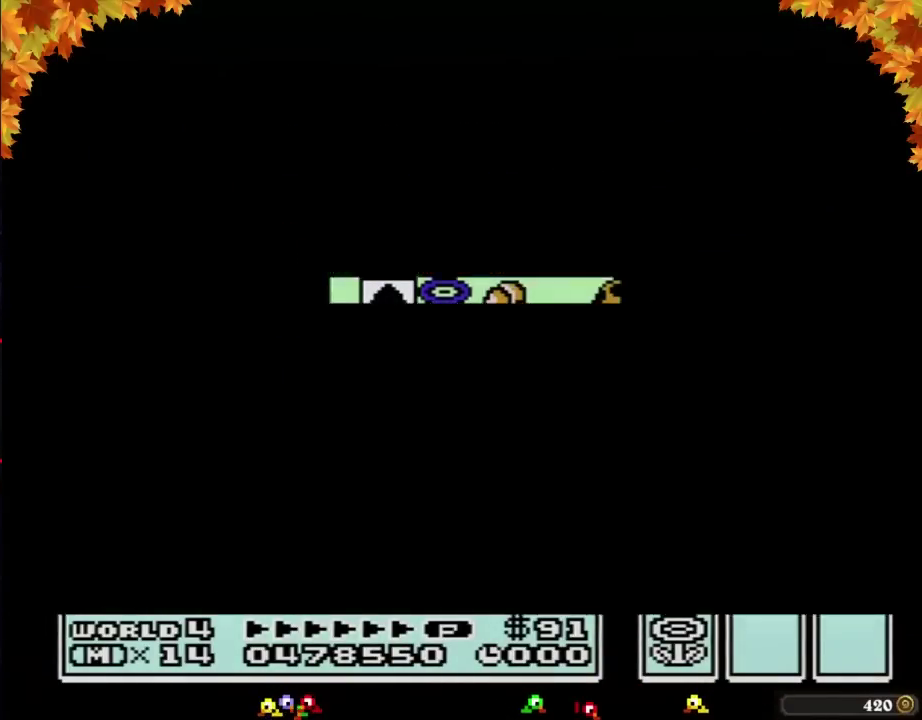
{"buttons": ["B", "DPAD_RIGHT"], "events": [[333, "DPAD_DOWN", "up"], [400, "A", "down"], [433, "A", "up"], [433, "B", "down"], [433, "DPAD_RIGHT", "down"]]}
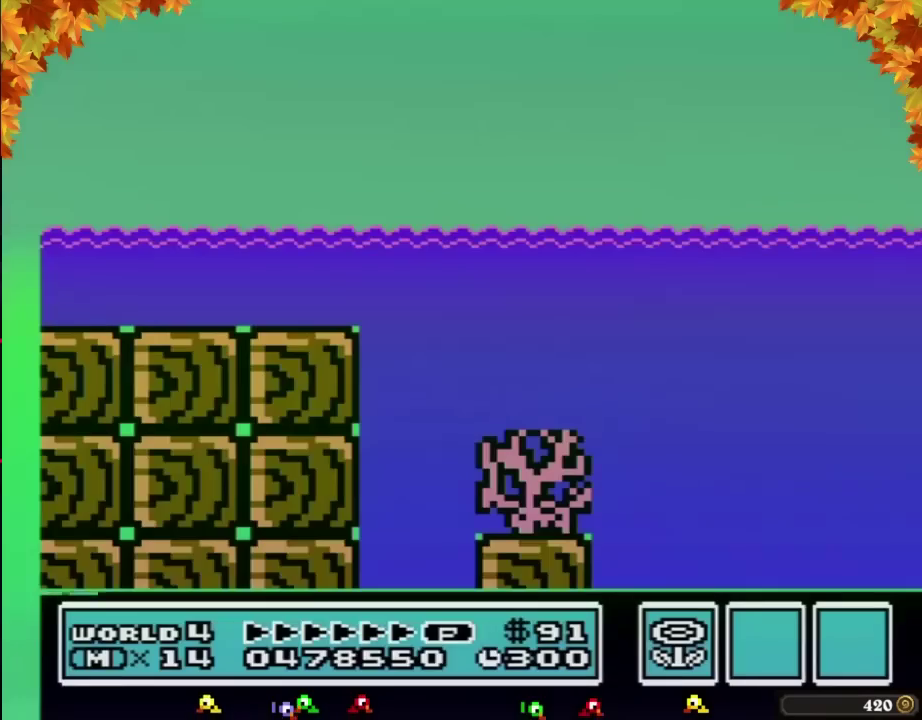
{"buttons": ["B", "DPAD_RIGHT"]}
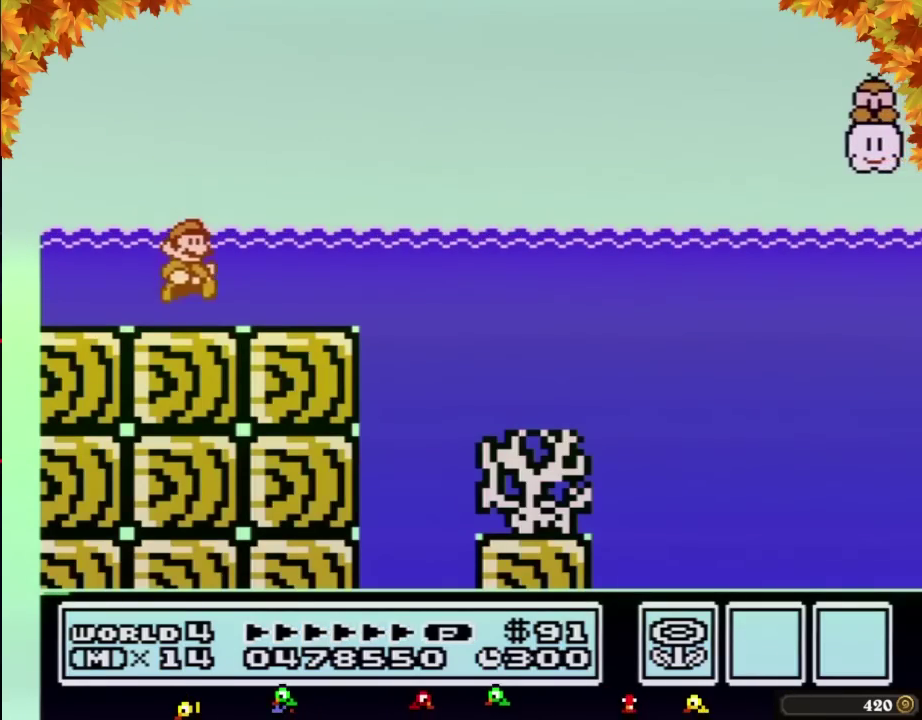
{"buttons": ["A", "B", "DPAD_UP", "DPAD_RIGHT"], "events": [[150, "DPAD_UP", "down"], [183, "A", "down"]]}
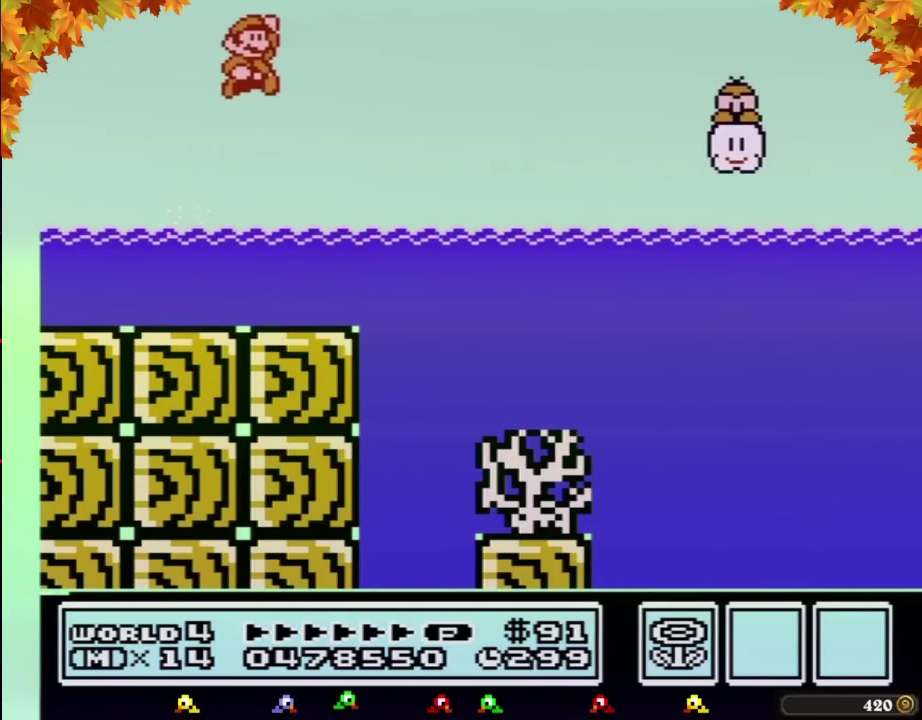
{"buttons": ["A", "B", "DPAD_UP", "DPAD_RIGHT"]}
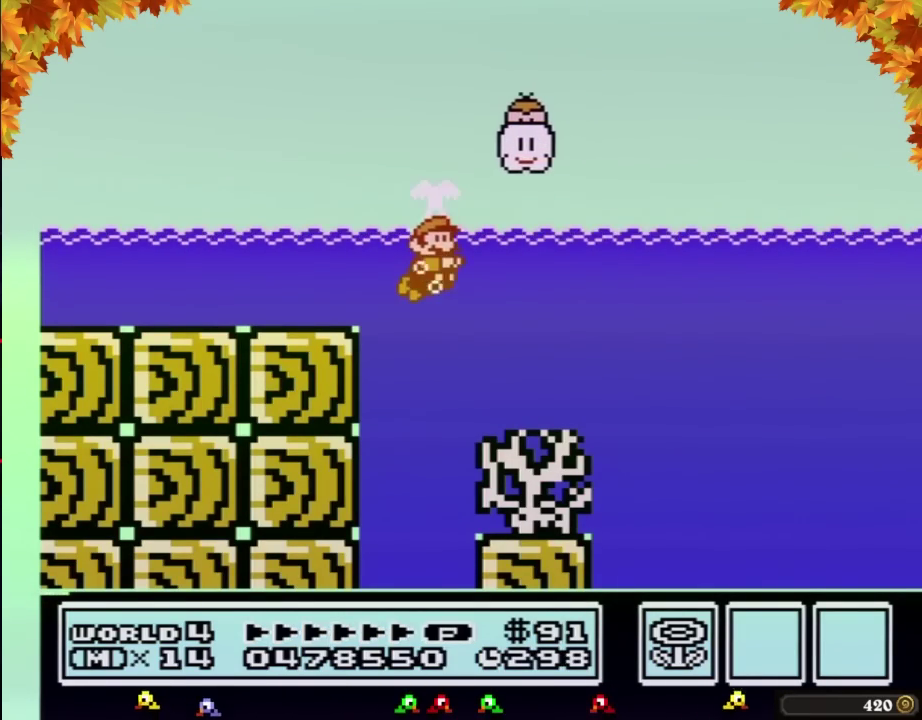
{"buttons": ["B", "DPAD_RIGHT"], "events": [[17, "DPAD_UP", "up"], [83, "A", "up"]]}
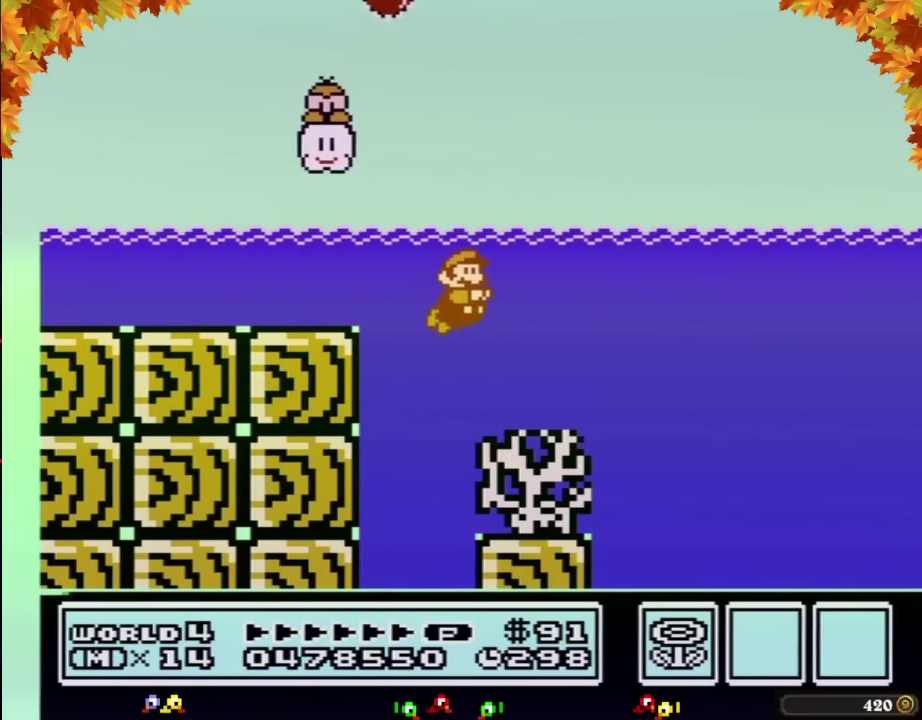
{"buttons": ["B", "DPAD_RIGHT"], "events": [[50, "A", "down"], [150, "A", "up"], [217, "DPAD_RIGHT", "up"], [367, "DPAD_RIGHT", "down"]]}
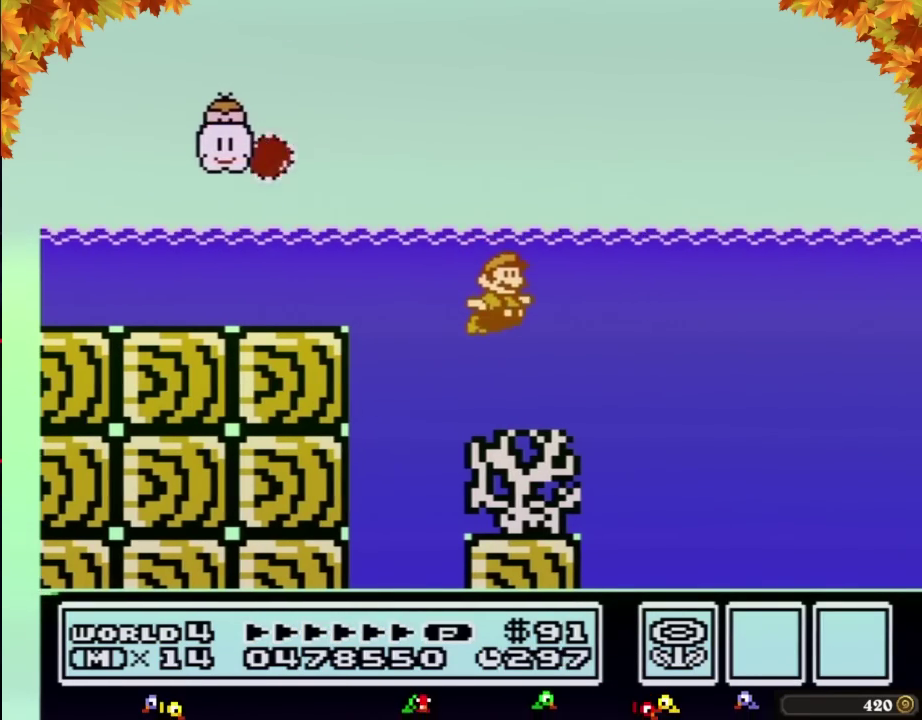
{"buttons": ["B", "DPAD_RIGHT"], "events": [[233, "A", "down"], [300, "DPAD_RIGHT", "up"], [367, "A", "up"], [483, "DPAD_RIGHT", "down"]]}
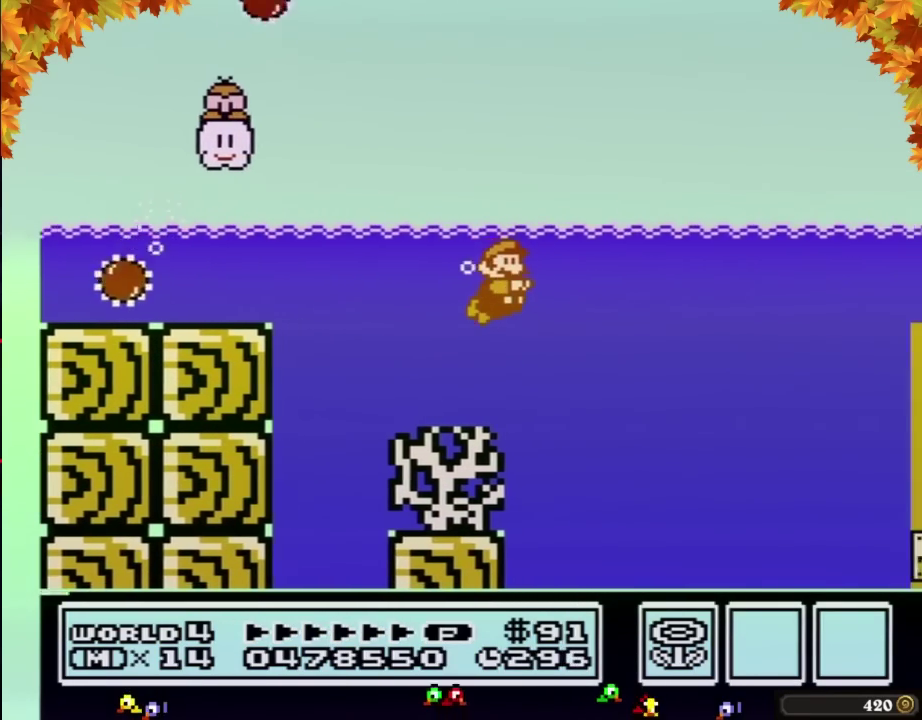
{"buttons": ["B", "DPAD_UP", "DPAD_RIGHT"], "events": [[183, "A", "down"], [300, "A", "up"], [483, "DPAD_UP", "down"]]}
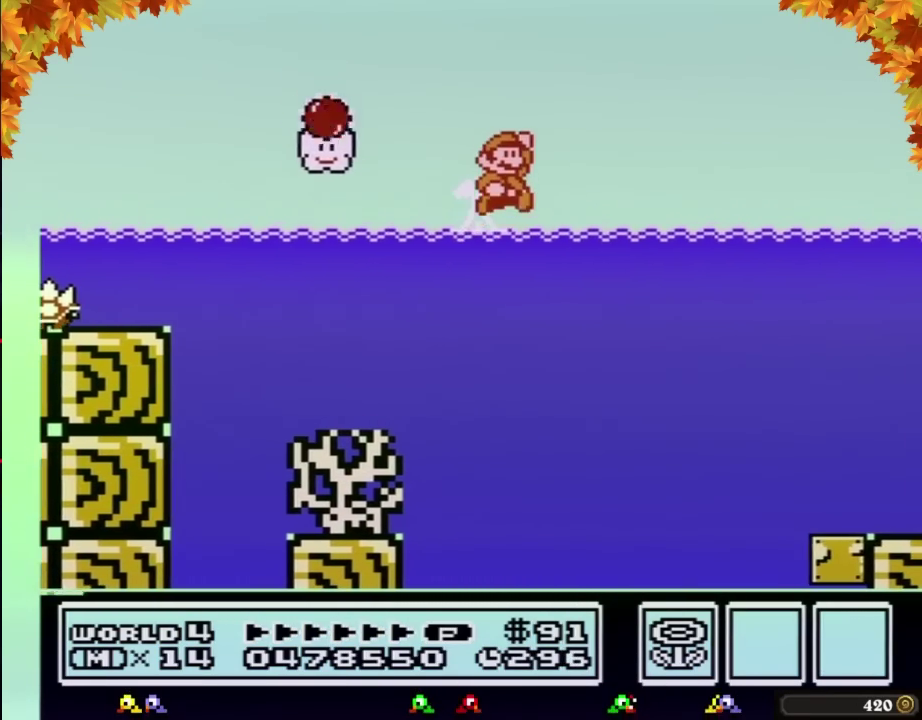
{"buttons": ["A", "B", "DPAD_RIGHT"], "events": [[17, "A", "down"], [333, "A", "up"], [333, "DPAD_UP", "up"], [433, "A", "down"]]}
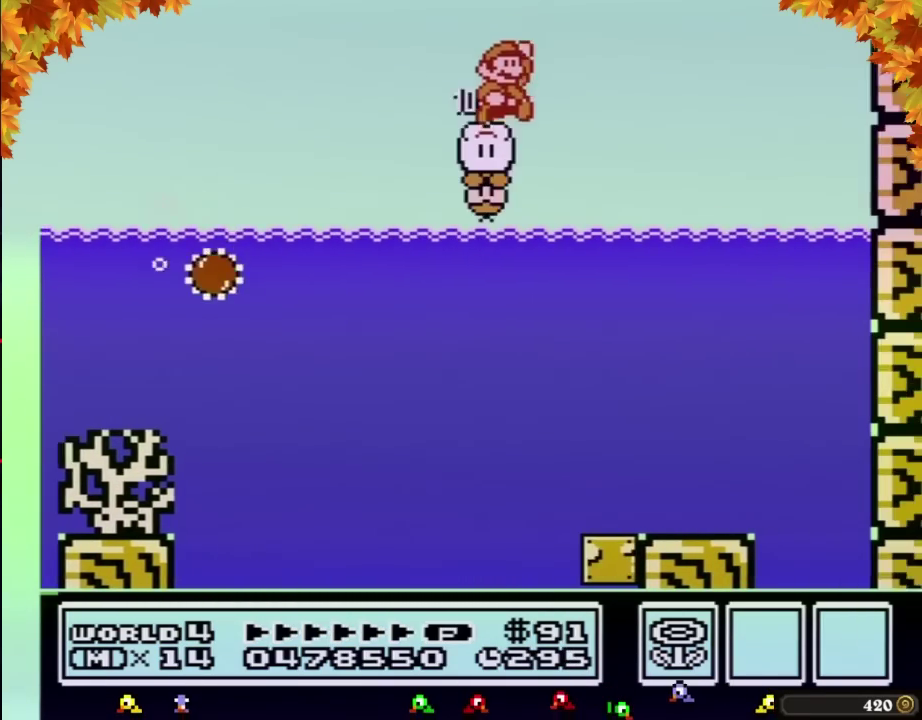
{"buttons": ["B", "DPAD_RIGHT"], "events": [[400, "A", "up"]]}
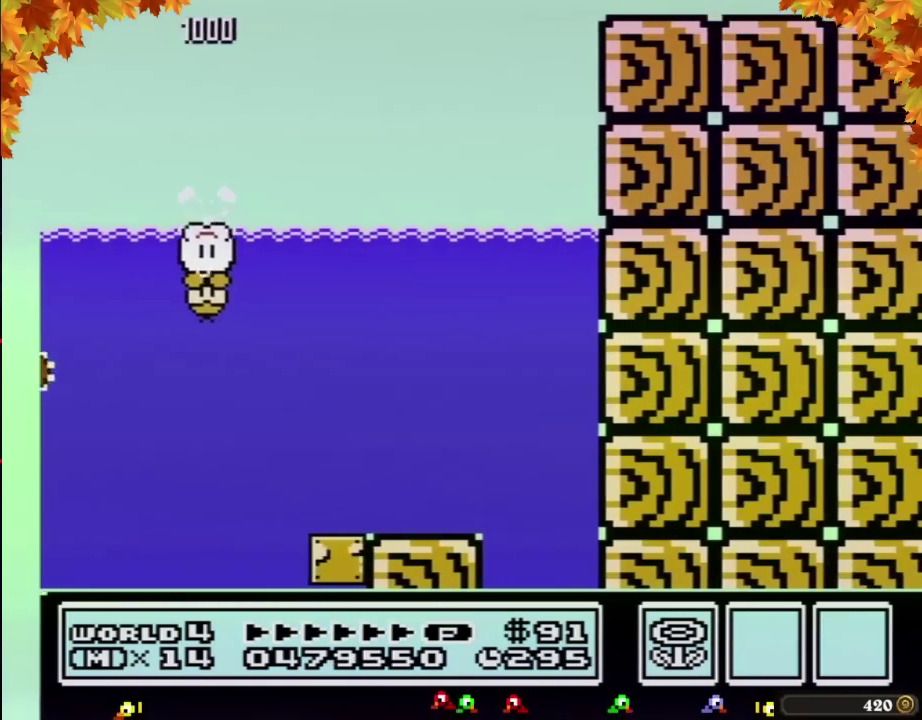
{"buttons": ["B", "DPAD_RIGHT"]}
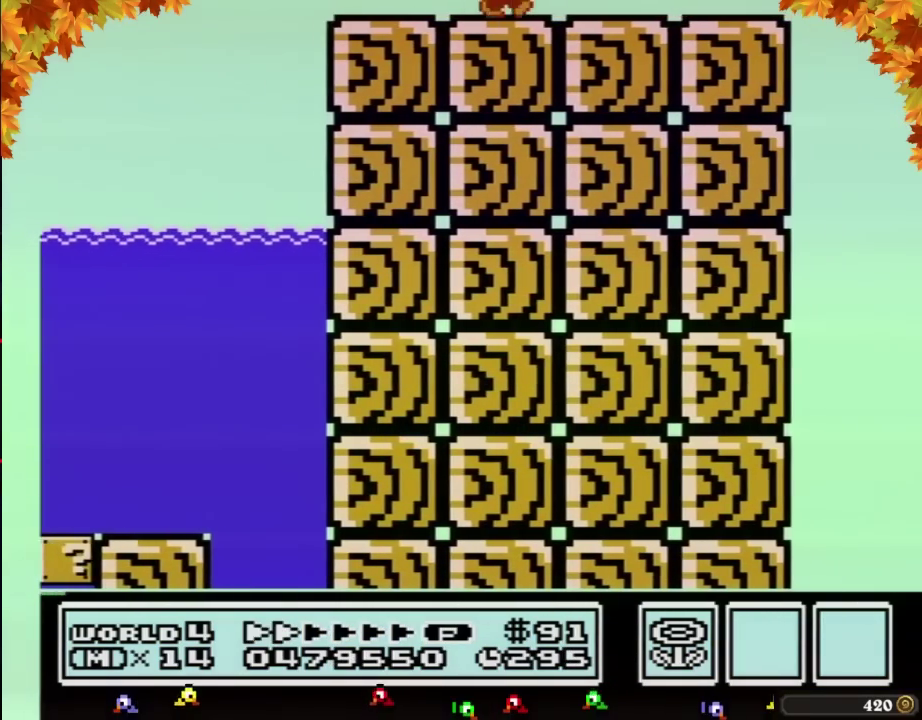
{"buttons": ["B", "DPAD_RIGHT"]}
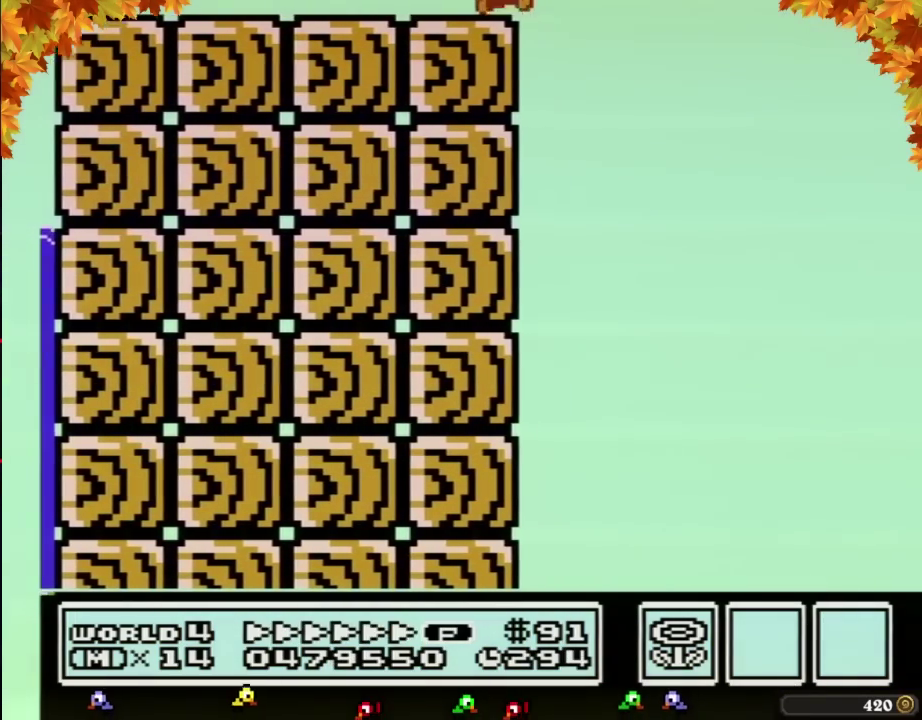
{"buttons": ["A", "B", "DPAD_RIGHT"], "events": [[150, "A", "down"]]}
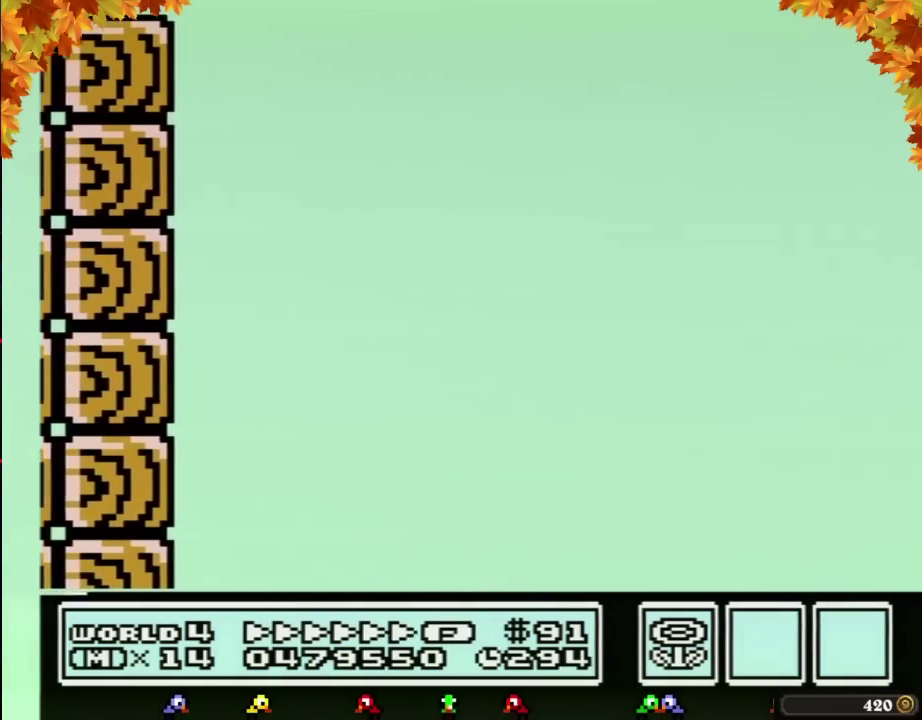
{"buttons": ["A", "B", "DPAD_RIGHT"]}
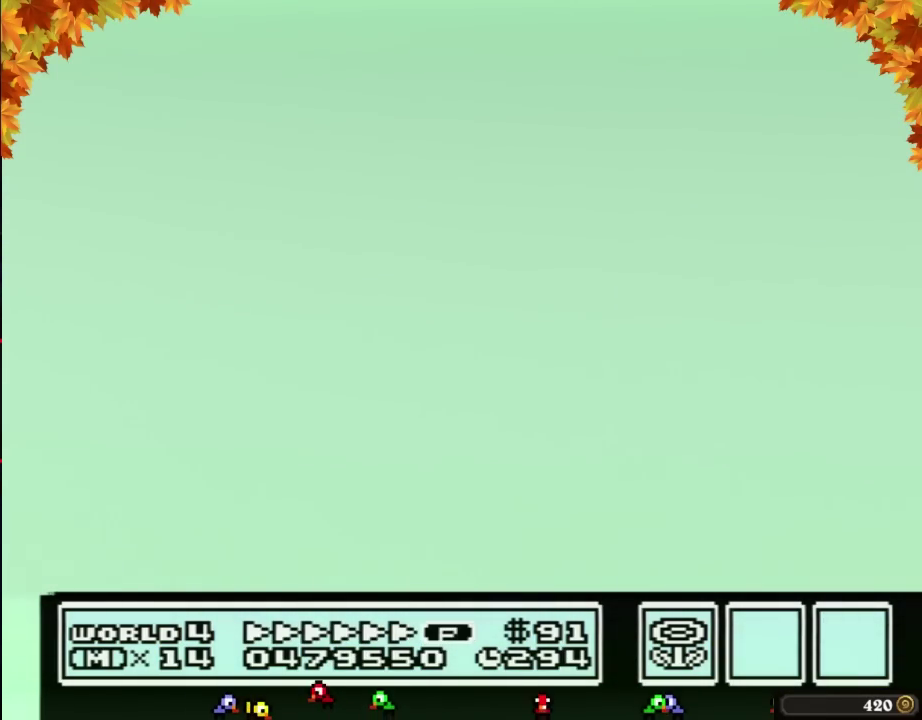
{"buttons": ["A", "B", "DPAD_RIGHT"]}
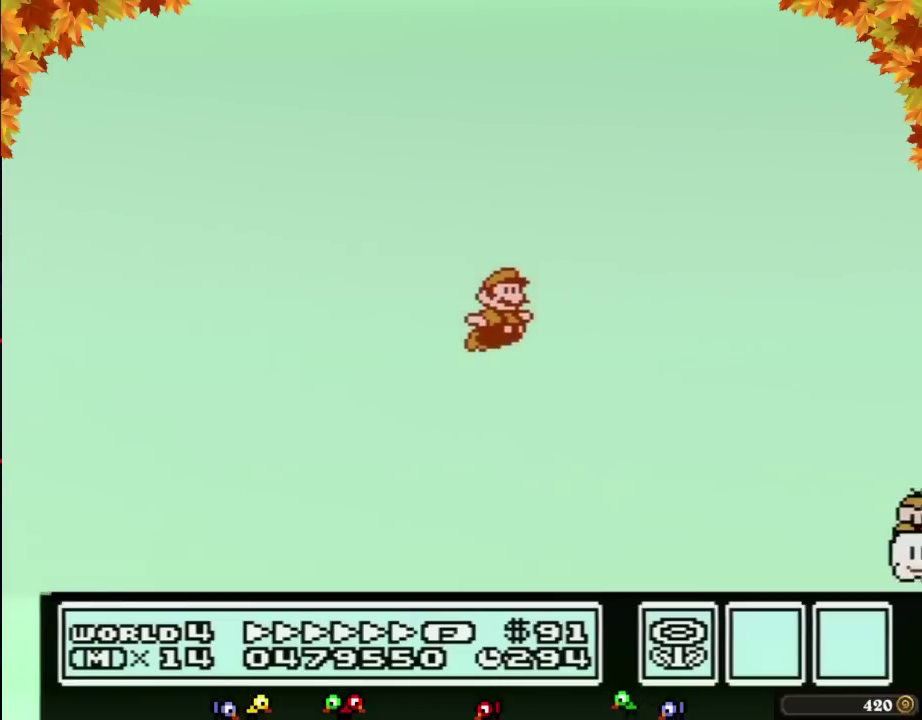
{"buttons": ["A", "B", "DPAD_RIGHT"]}
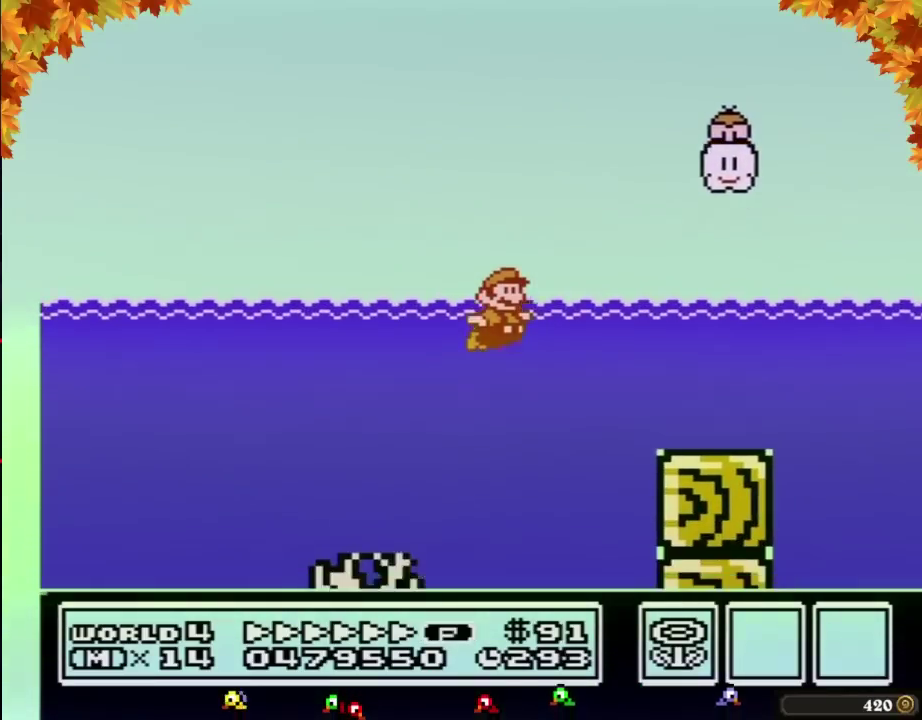
{"buttons": ["A", "B", "DPAD_RIGHT"], "events": [[183, "A", "up"], [450, "A", "down"]]}
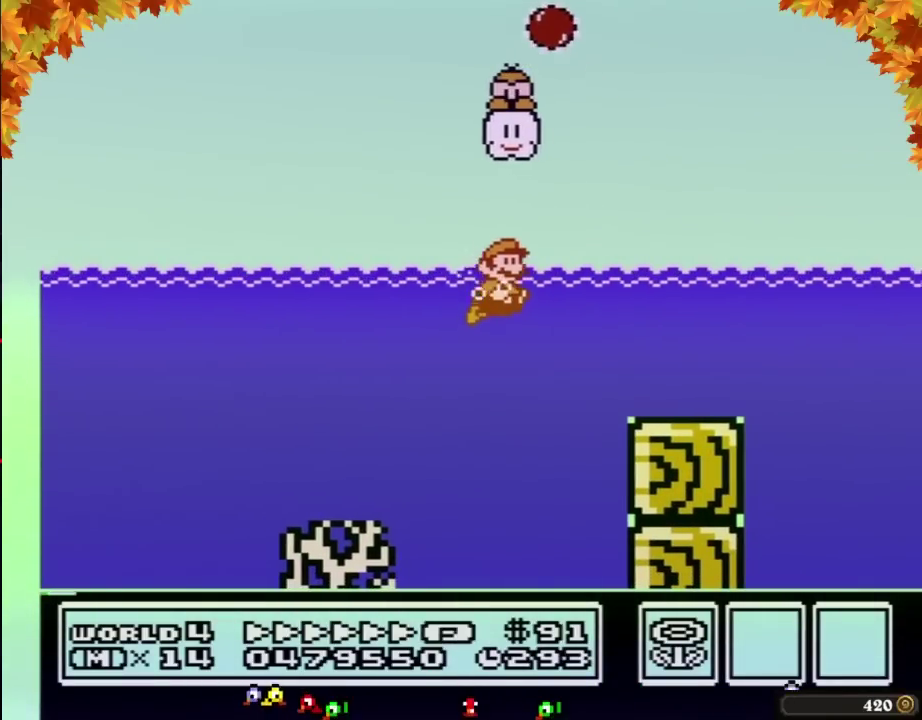
{"buttons": ["B", "DPAD_RIGHT"], "events": [[50, "A", "up"]]}
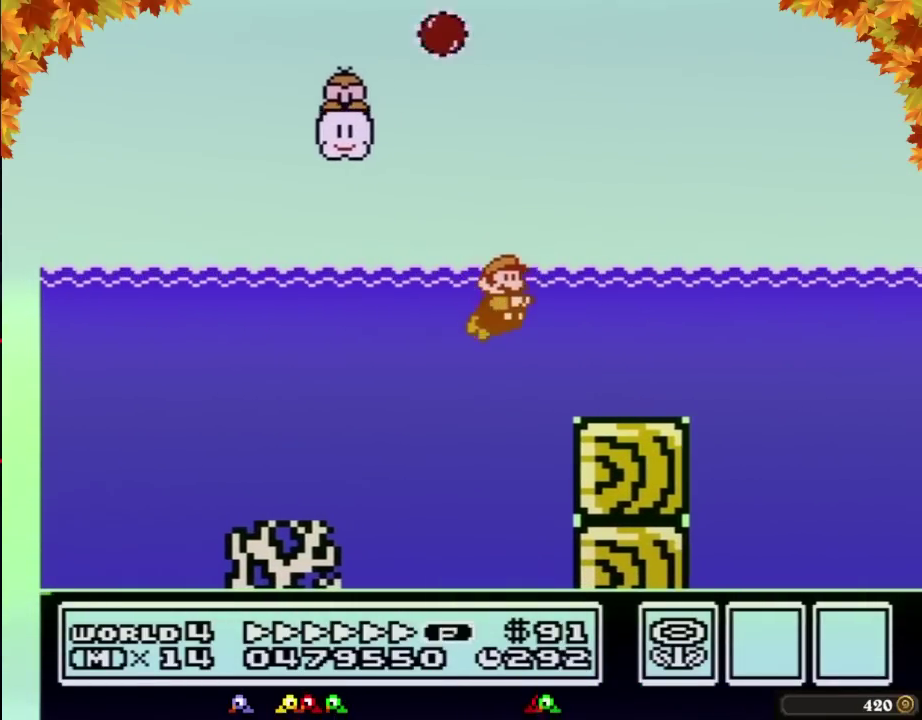
{"buttons": ["B", "DPAD_RIGHT"], "events": [[83, "A", "down"], [183, "A", "up"]]}
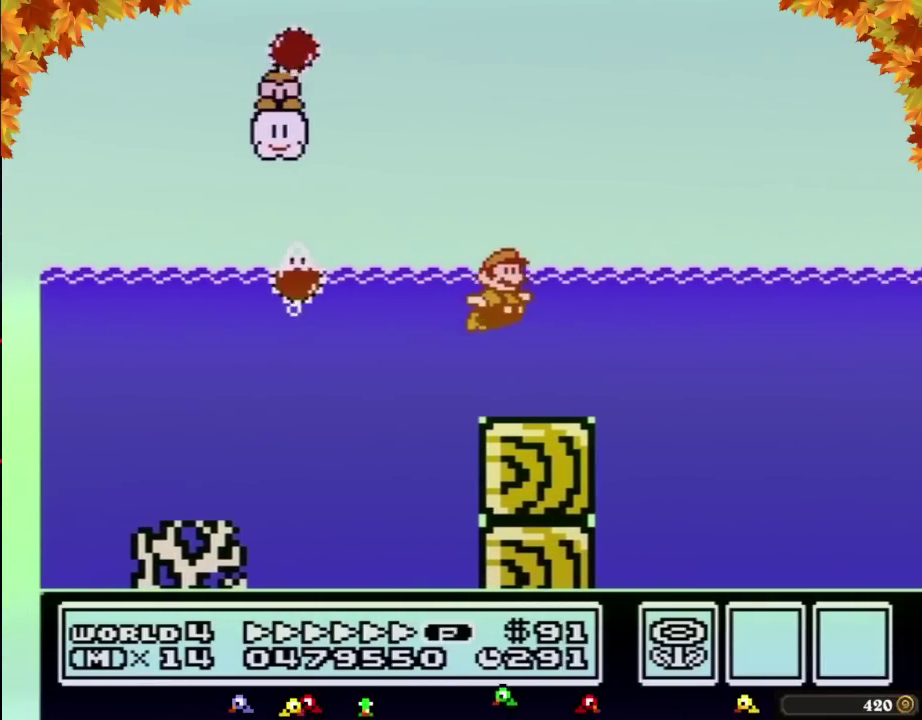
{"buttons": ["A", "B", "DPAD_RIGHT"], "events": [[267, "A", "down"], [333, "A", "up"], [400, "A", "down"]]}
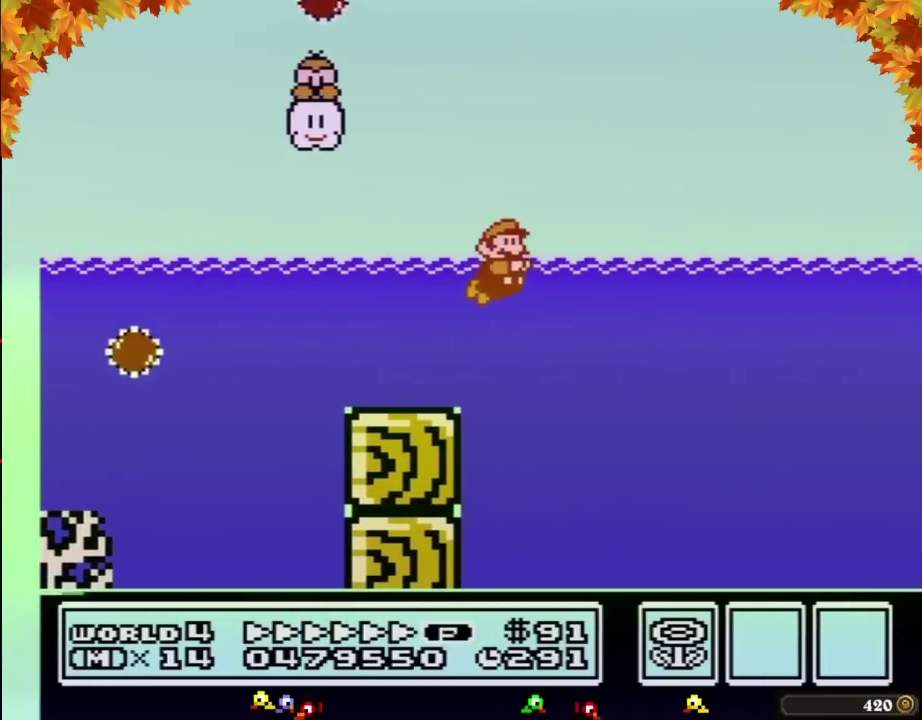
{"buttons": ["A", "B", "DPAD_UP", "DPAD_RIGHT"], "events": [[17, "A", "up"], [83, "DPAD_UP", "down"], [150, "A", "down"]]}